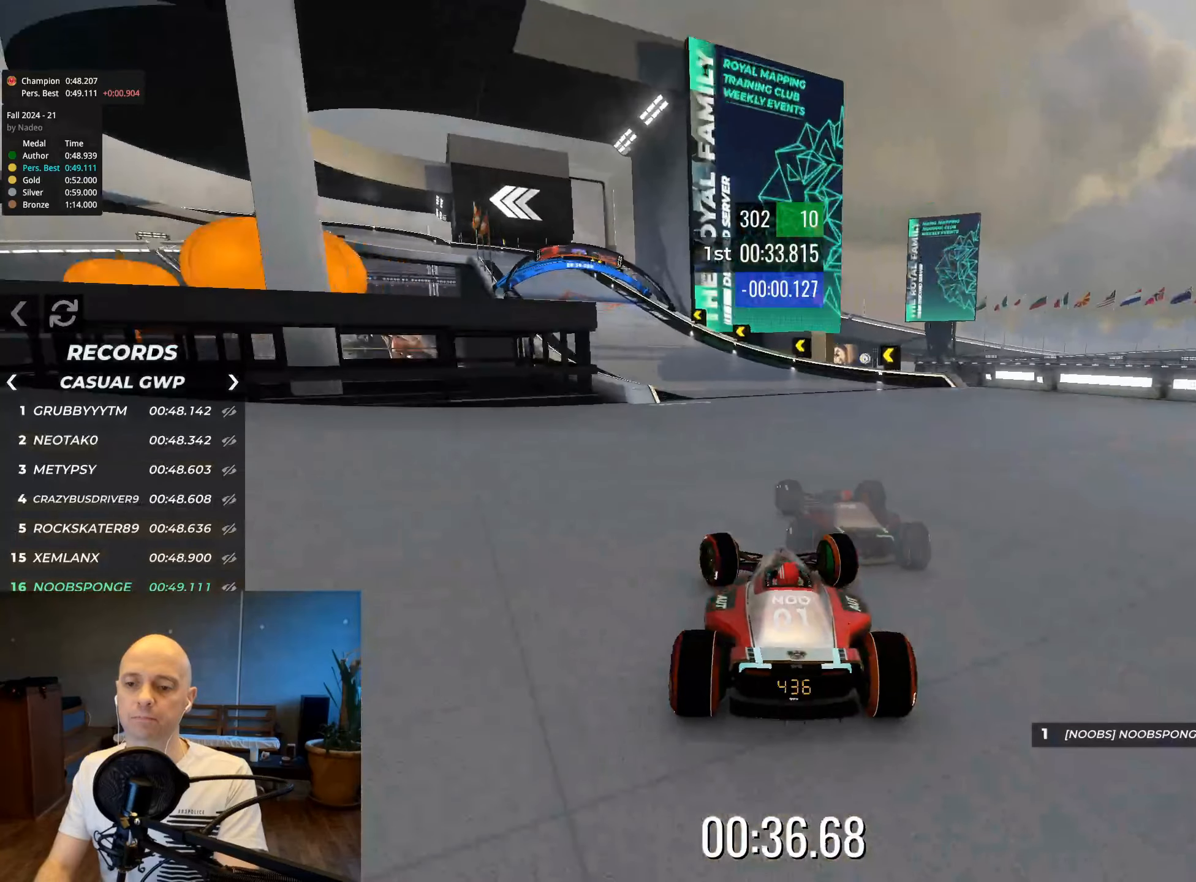
Gameplay with keyboard; each line is a JSON object with the keys held at the frame after it. "events" lists presses ("down") and releases ("up") of "down", "left", "right" and "up" between this image and that frame as [ms after this image, input, new state], when the widget could be followed in between. No other keys are recorded. Mouse input is not recorded.
{"keys": ["left", "up"], "events": [[200, "left", "up"], [267, "left", "down"]]}
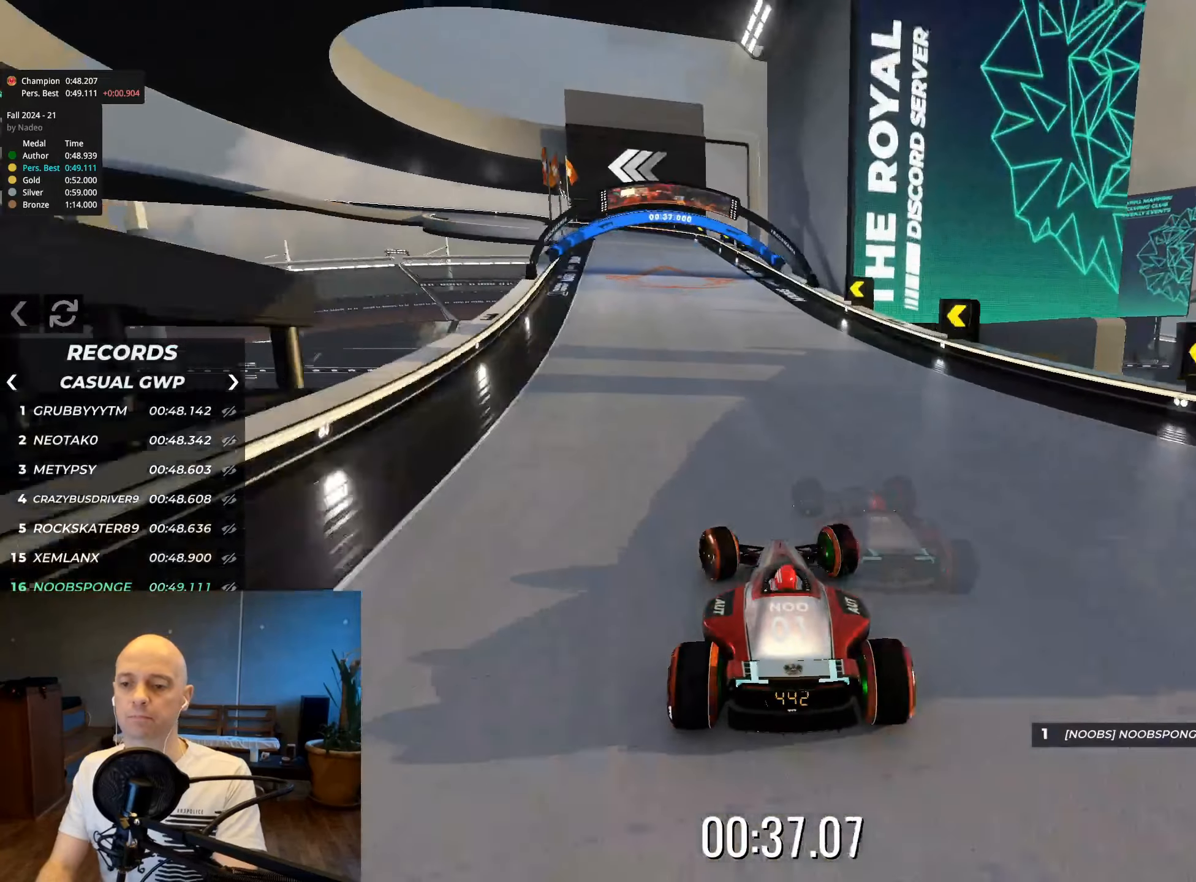
{"keys": ["down", "left", "up"], "events": [[200, "down", "down"]]}
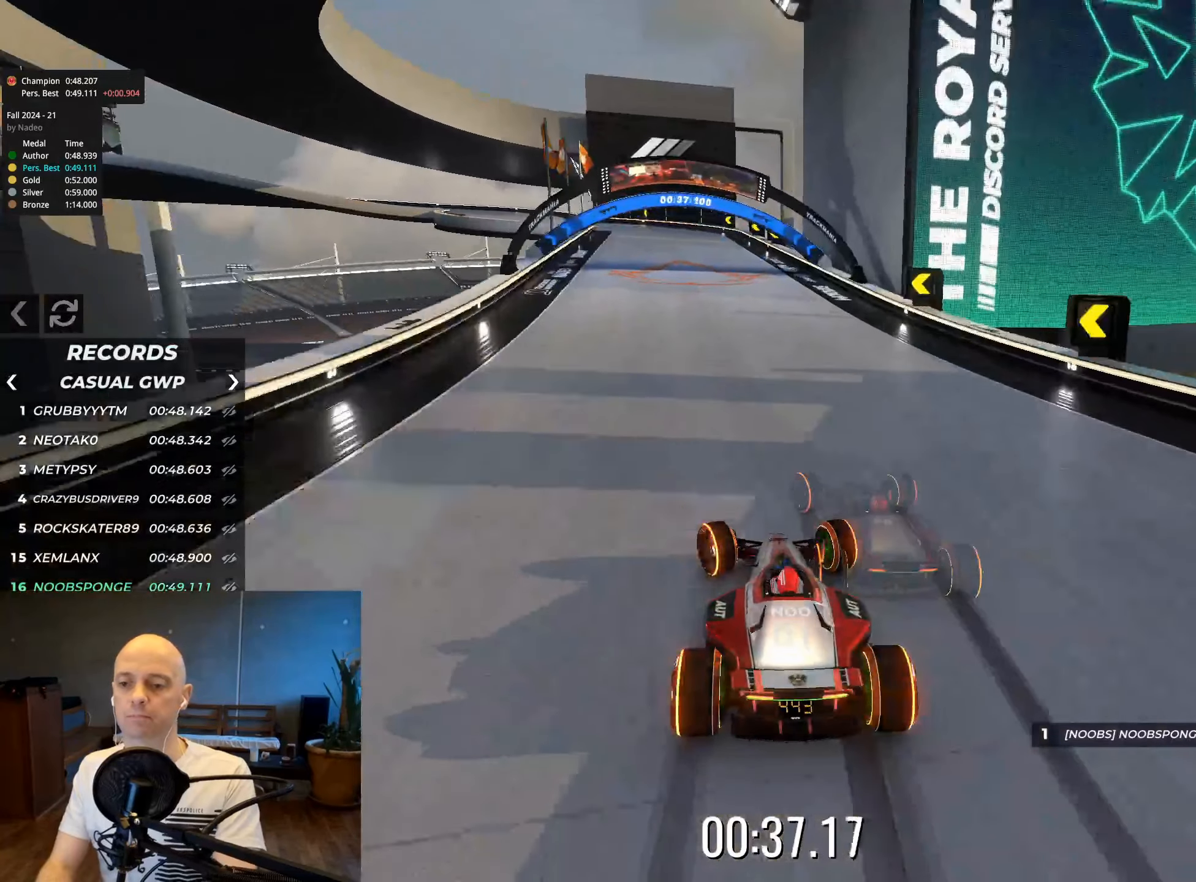
{"keys": ["down", "left", "up"], "events": []}
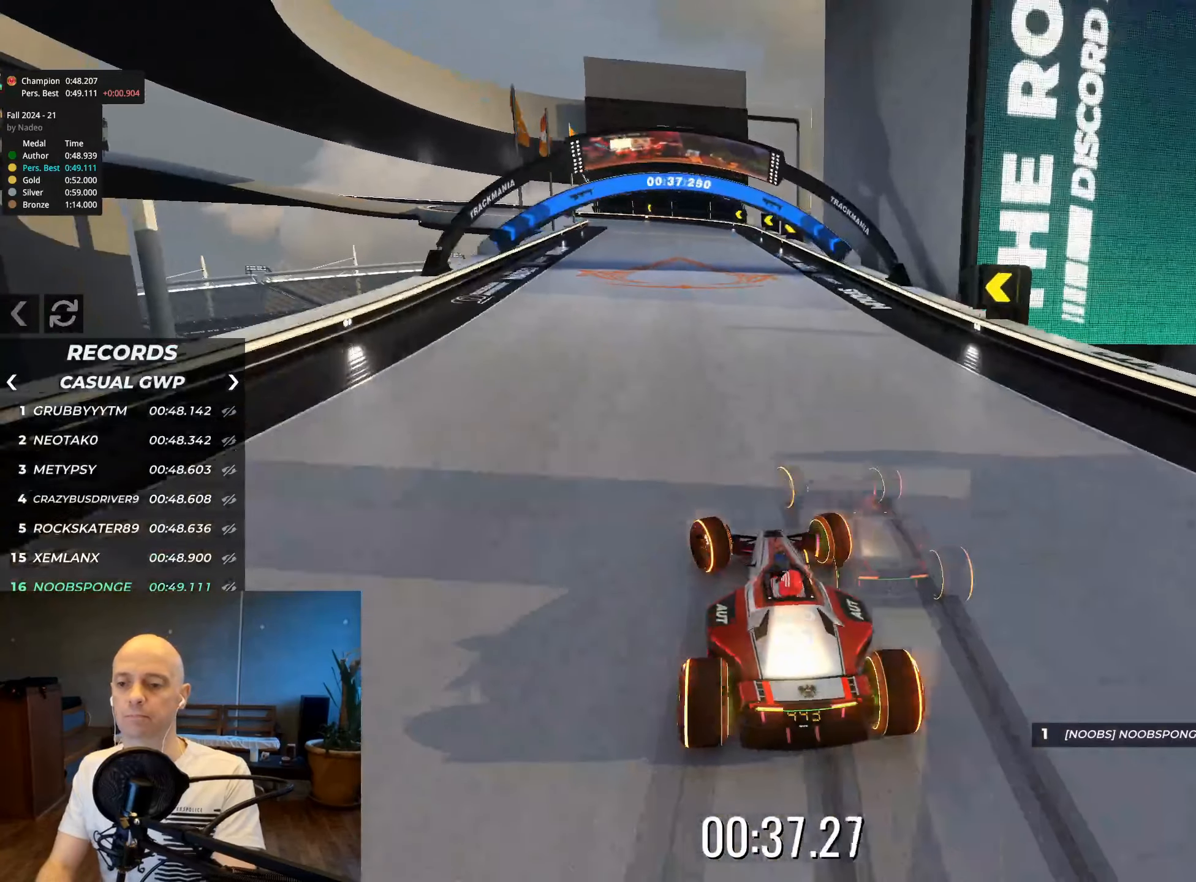
{"keys": ["down", "left", "up"], "events": []}
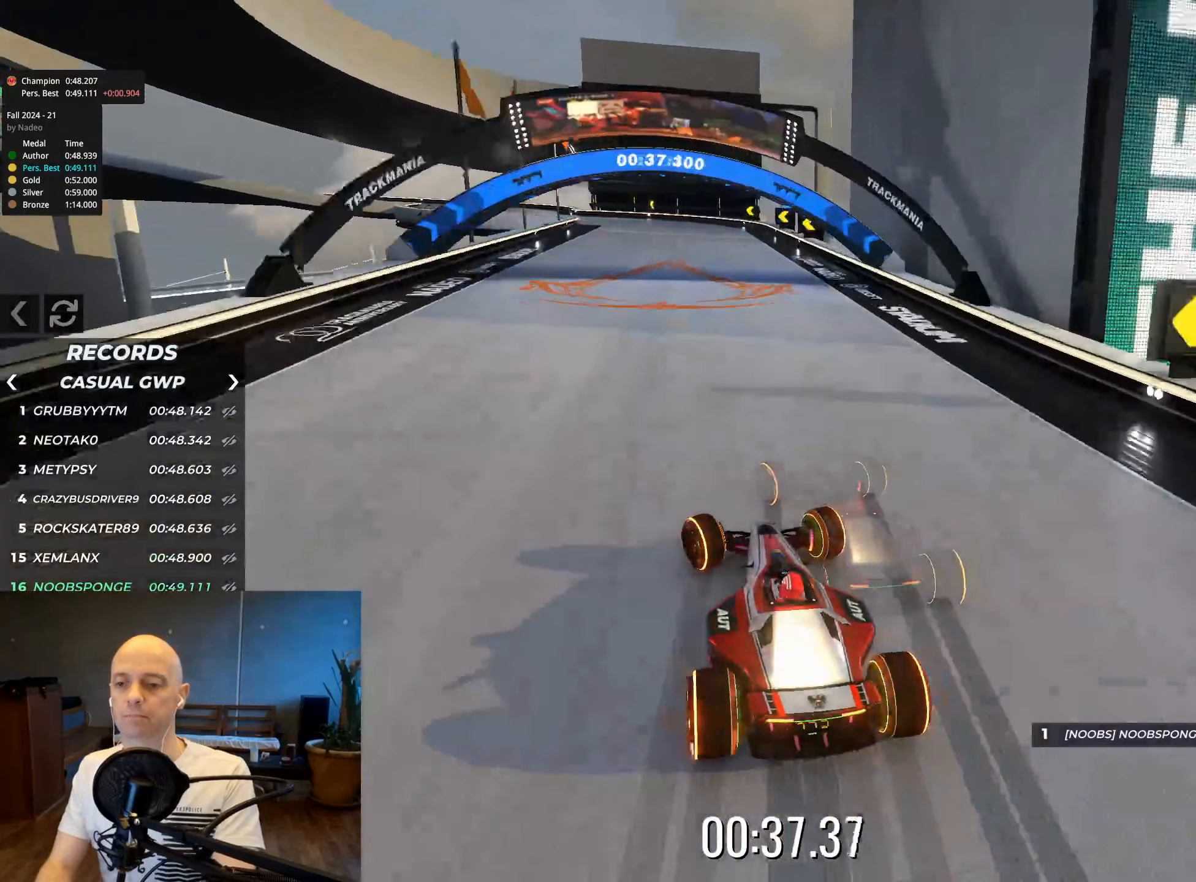
{"keys": ["down", "left", "up"], "events": []}
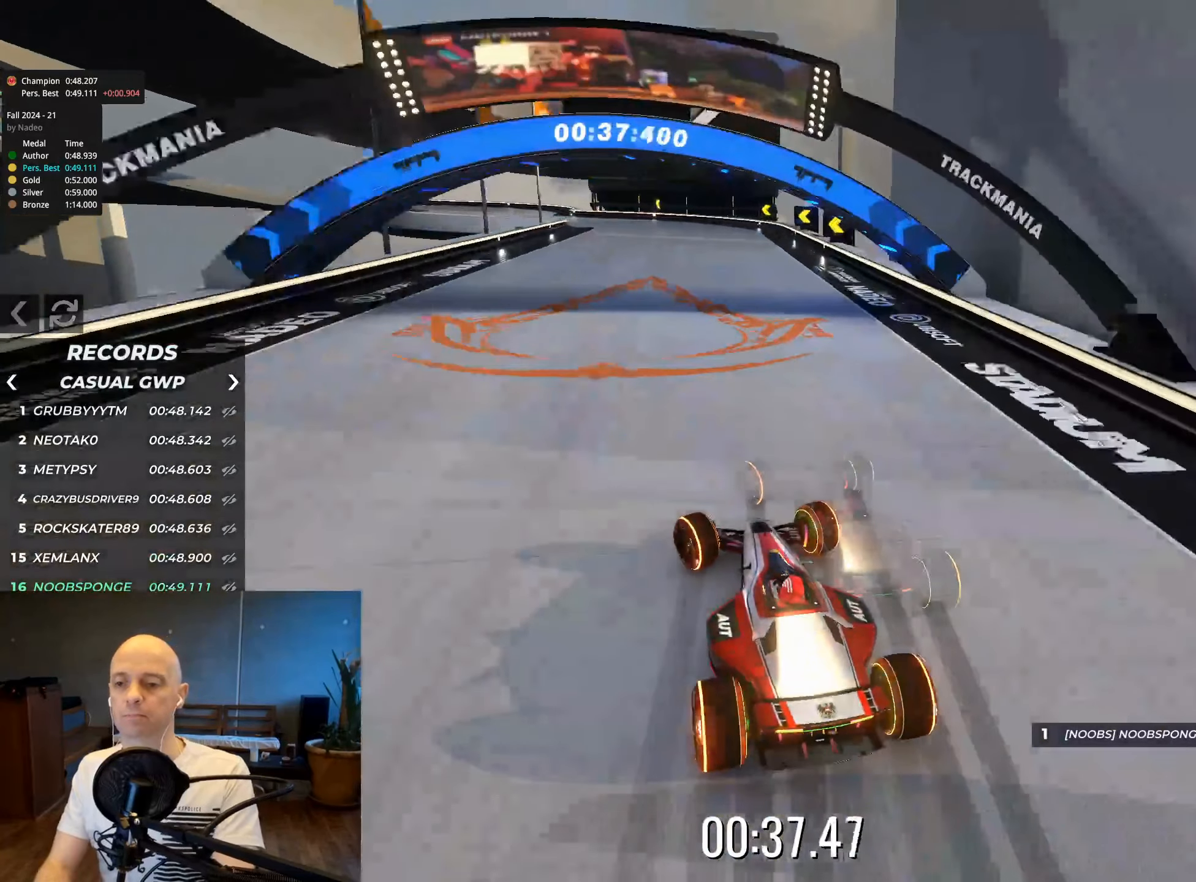
{"keys": ["down", "left", "up"], "events": []}
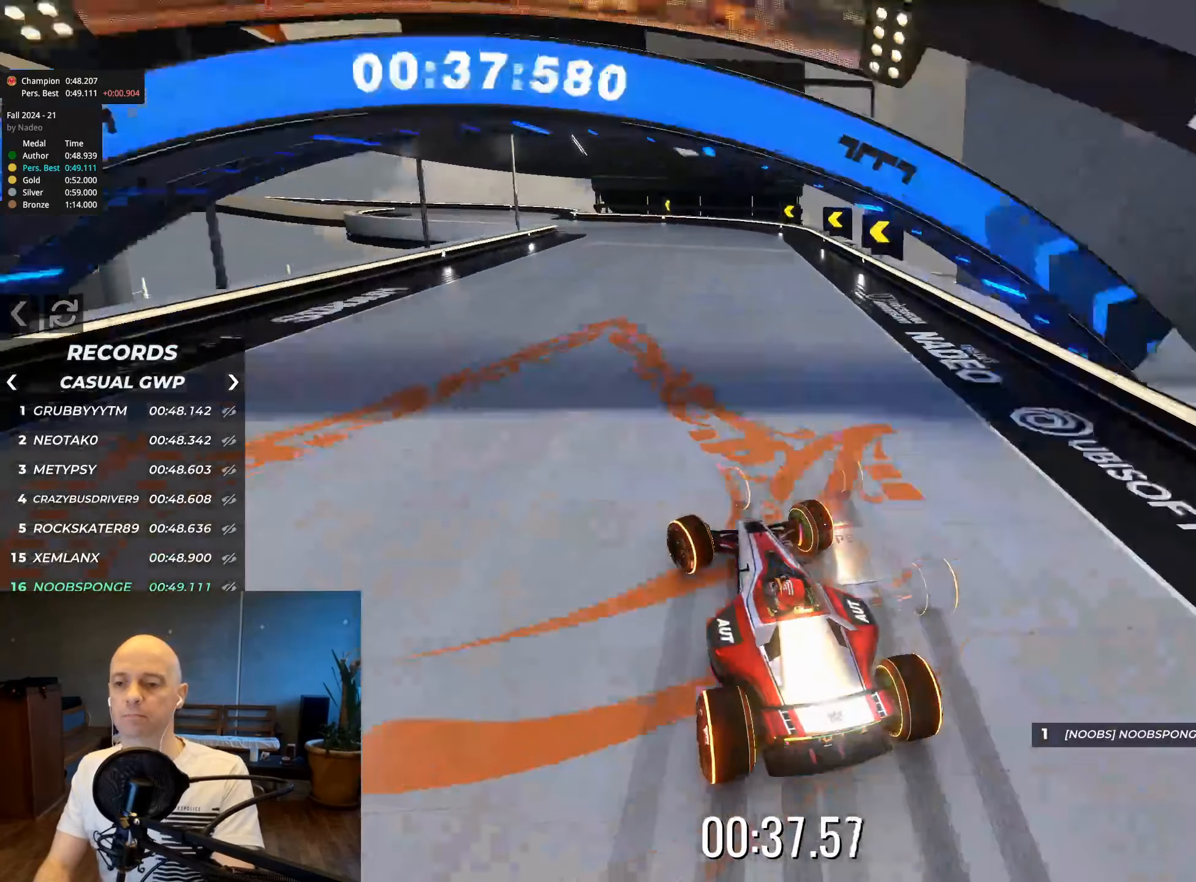
{"keys": ["down", "left", "up"], "events": []}
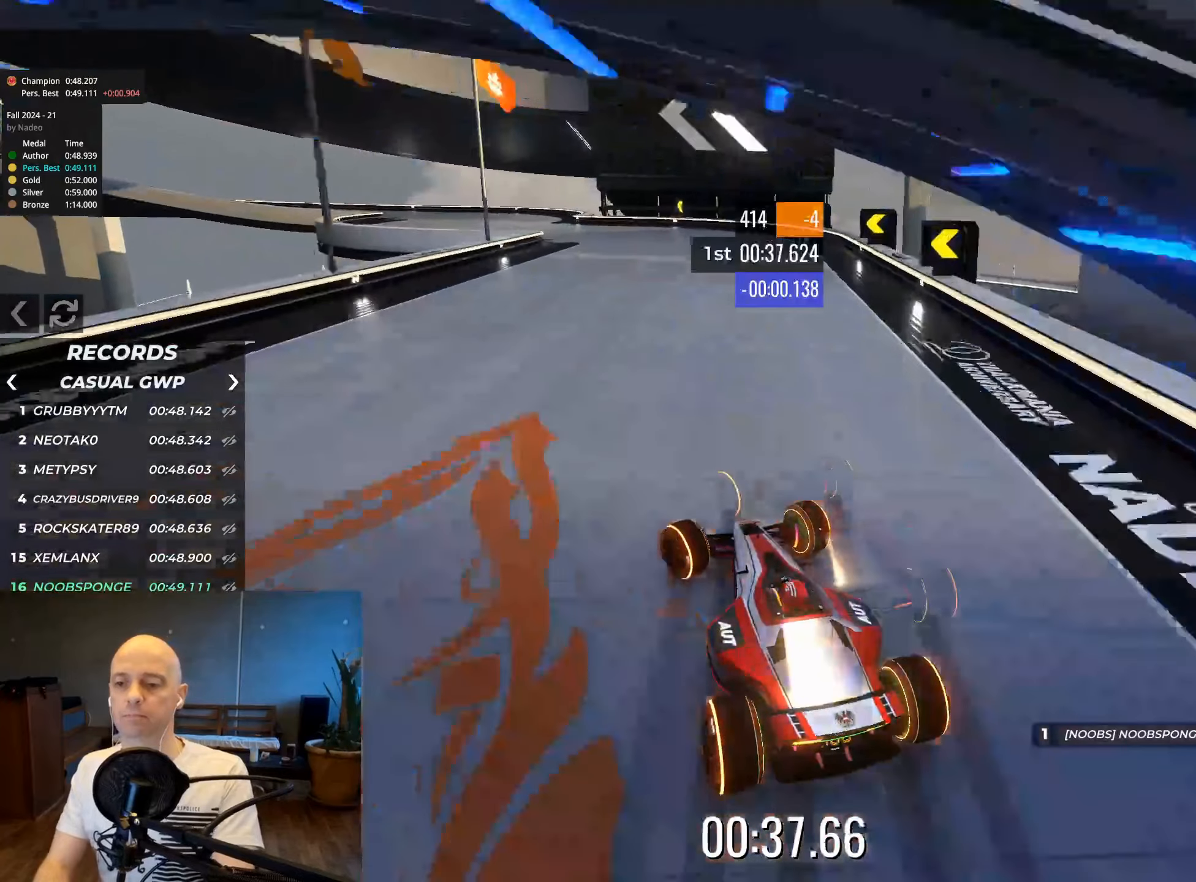
{"keys": ["left", "up"], "events": [[217, "down", "up"]]}
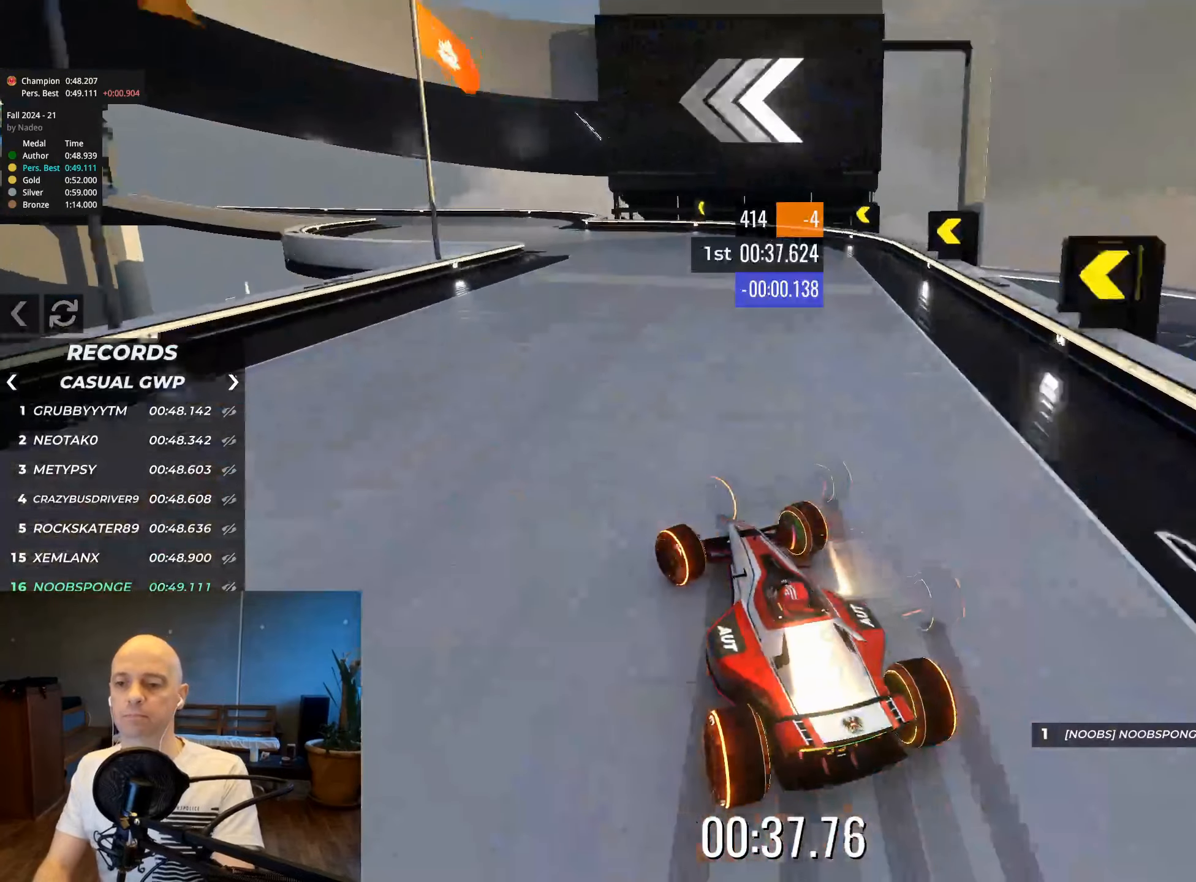
{"keys": ["left", "up"], "events": []}
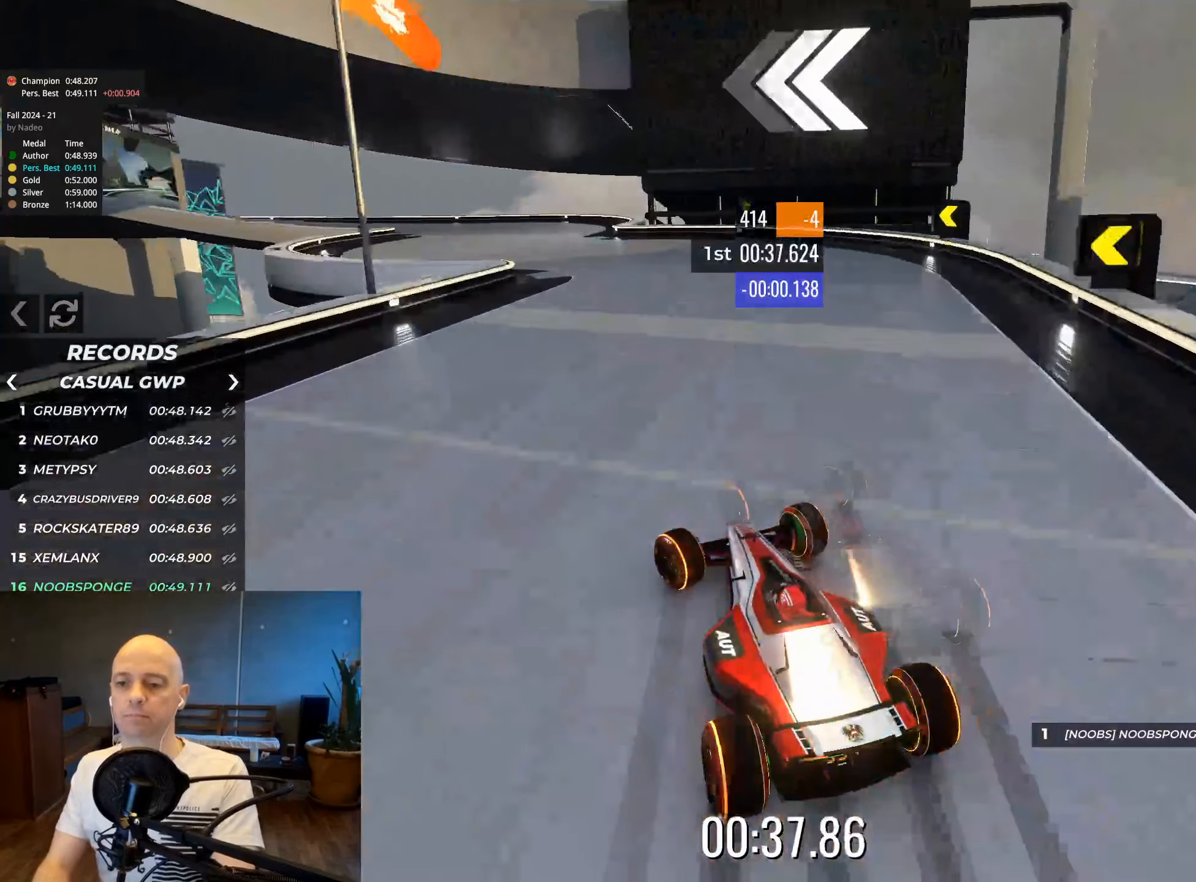
{"keys": ["left", "up"], "events": []}
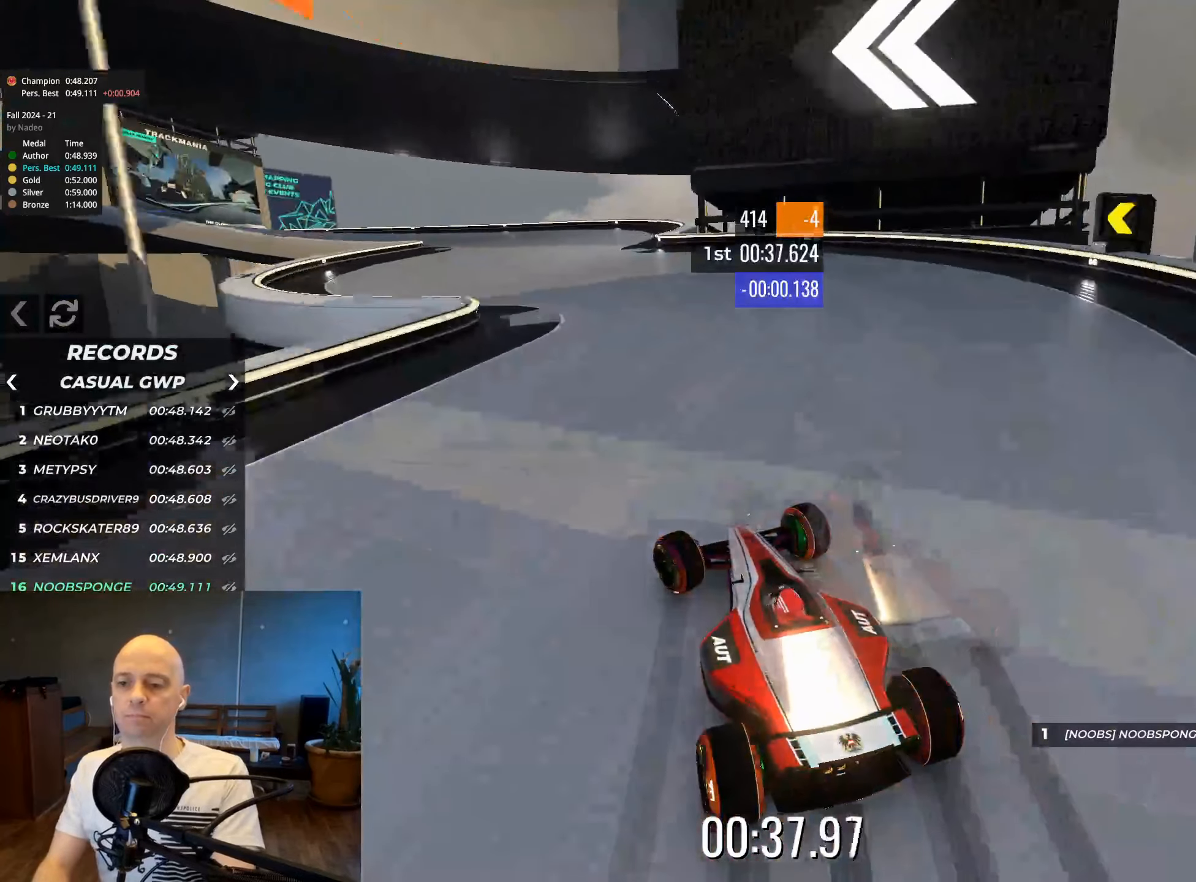
{"keys": ["left", "up"], "events": []}
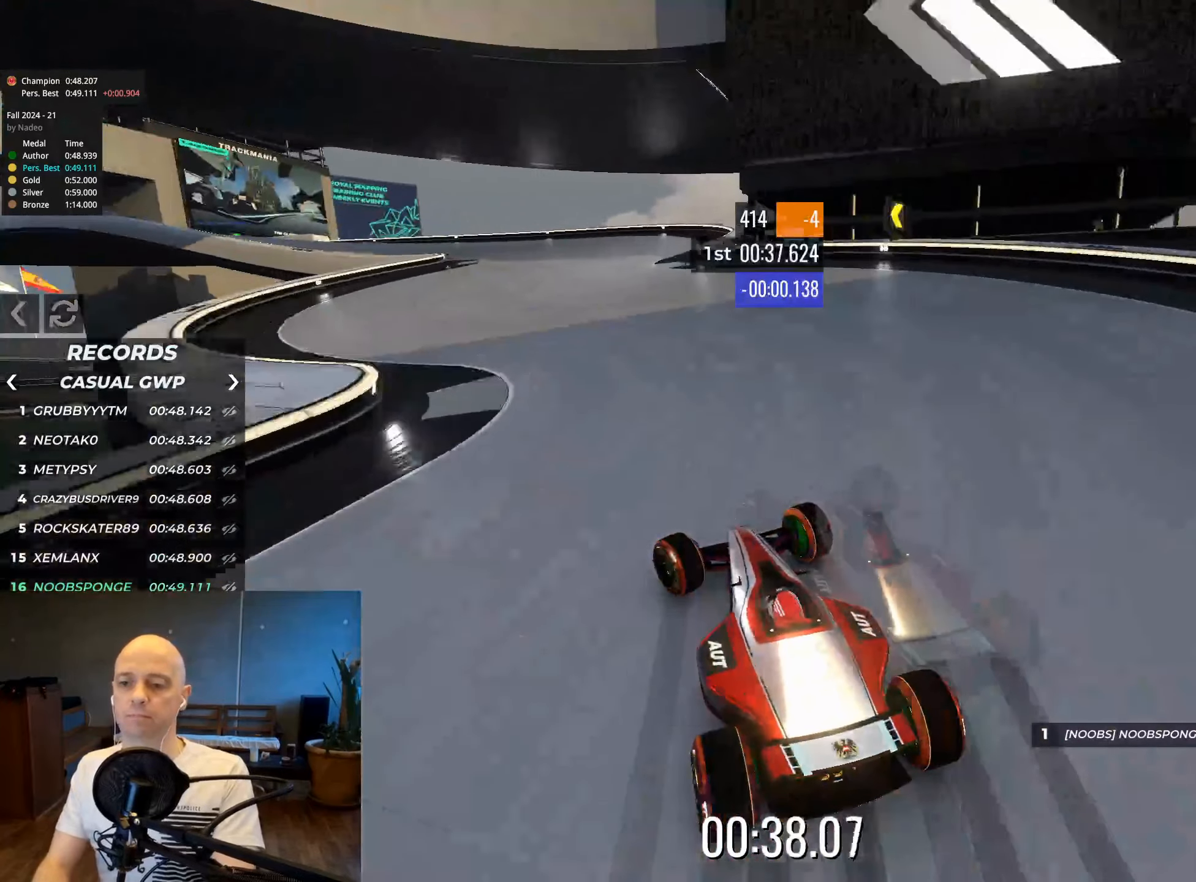
{"keys": ["left", "up"], "events": []}
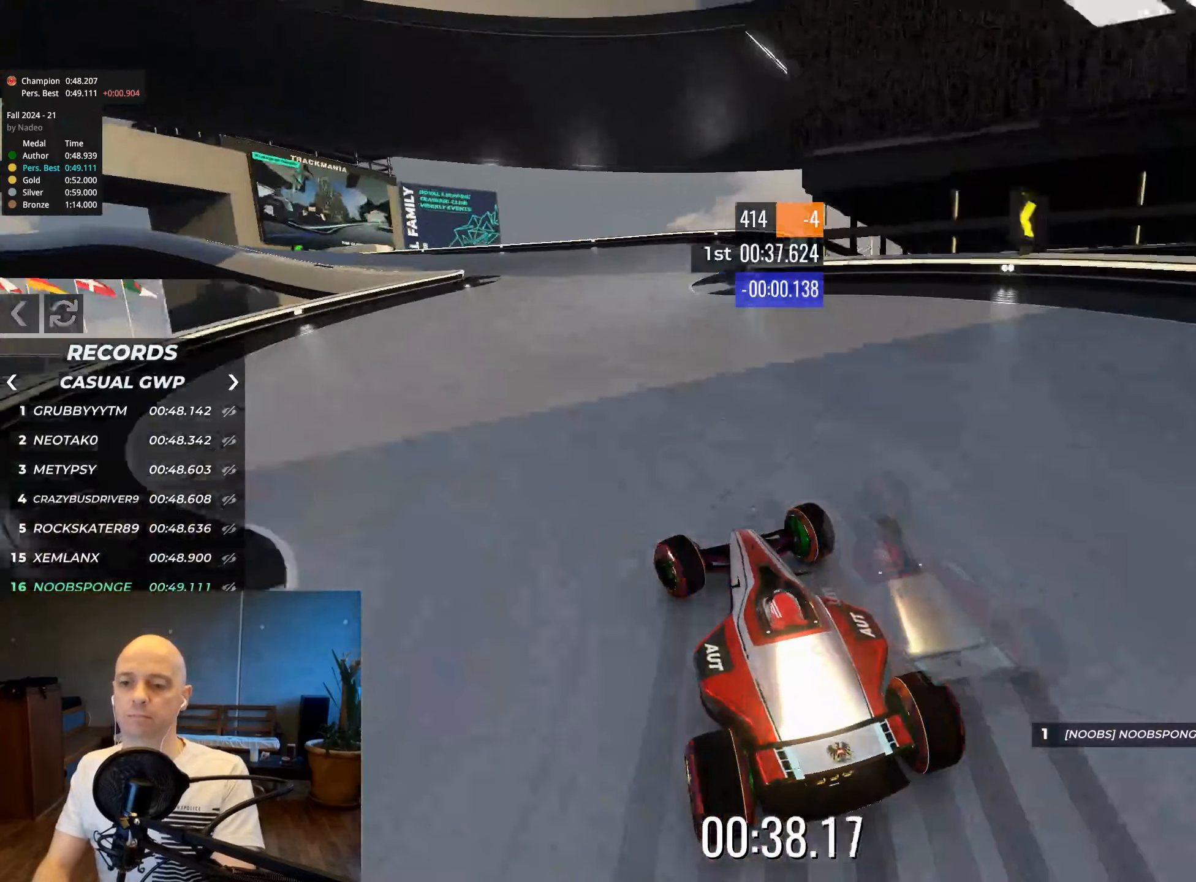
{"keys": ["left", "up"], "events": []}
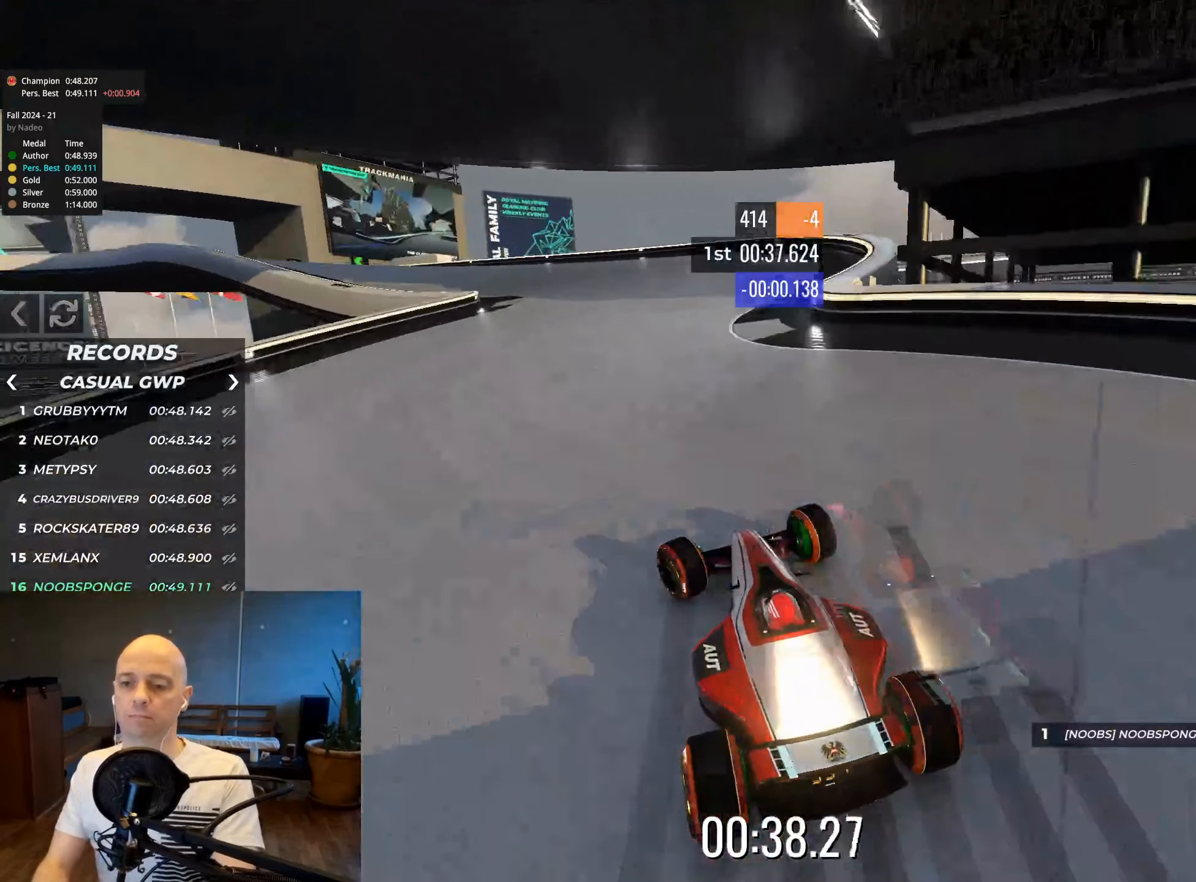
{"keys": ["down", "left", "up"], "events": [[317, "down", "down"]]}
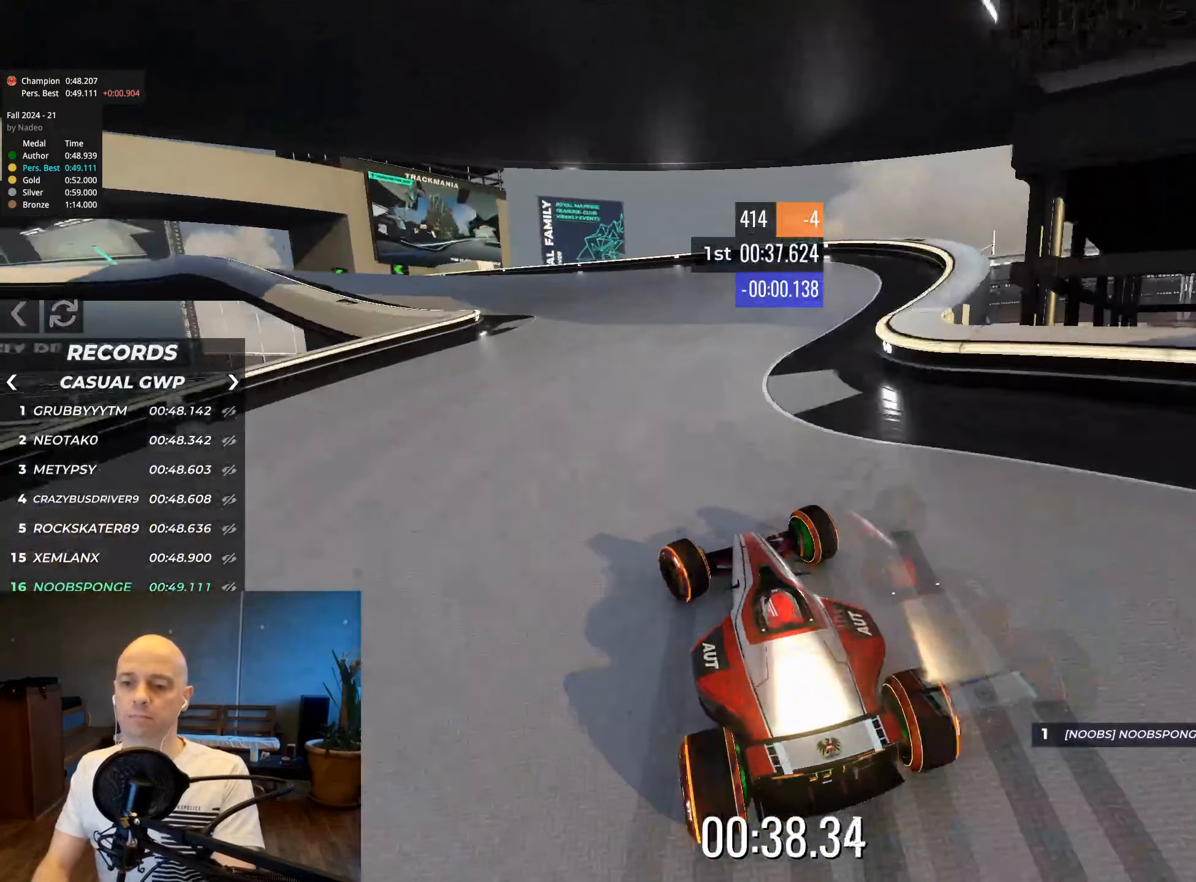
{"keys": ["left", "up"], "events": [[233, "down", "up"]]}
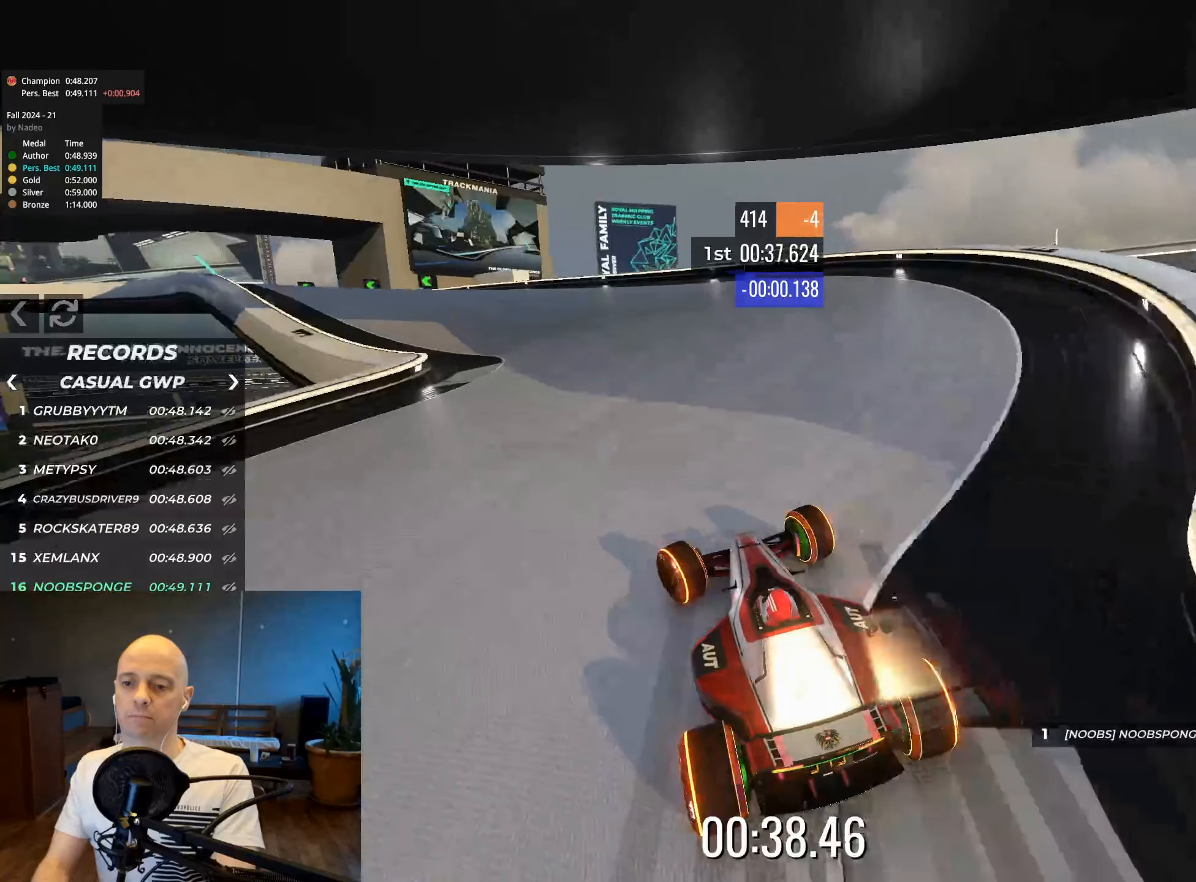
{"keys": ["left", "up"], "events": []}
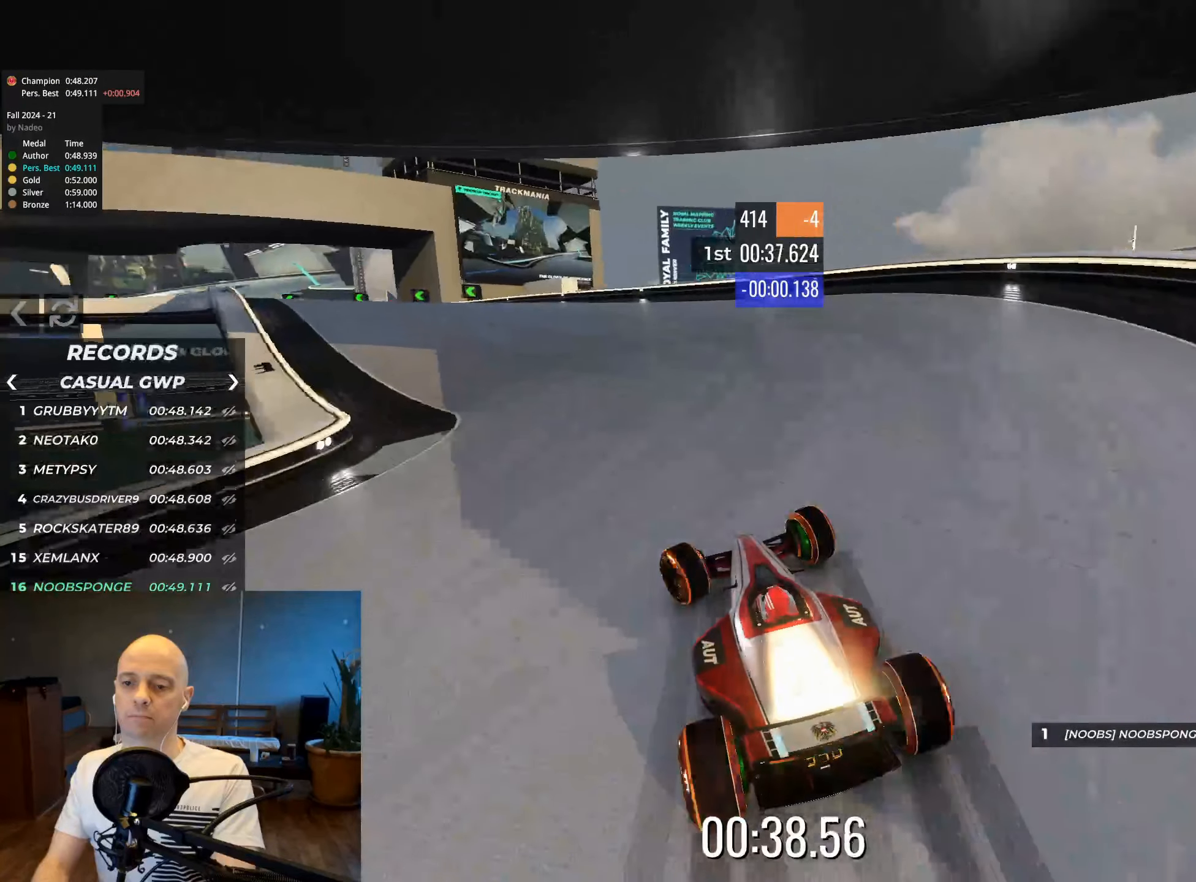
{"keys": ["left", "up"], "events": []}
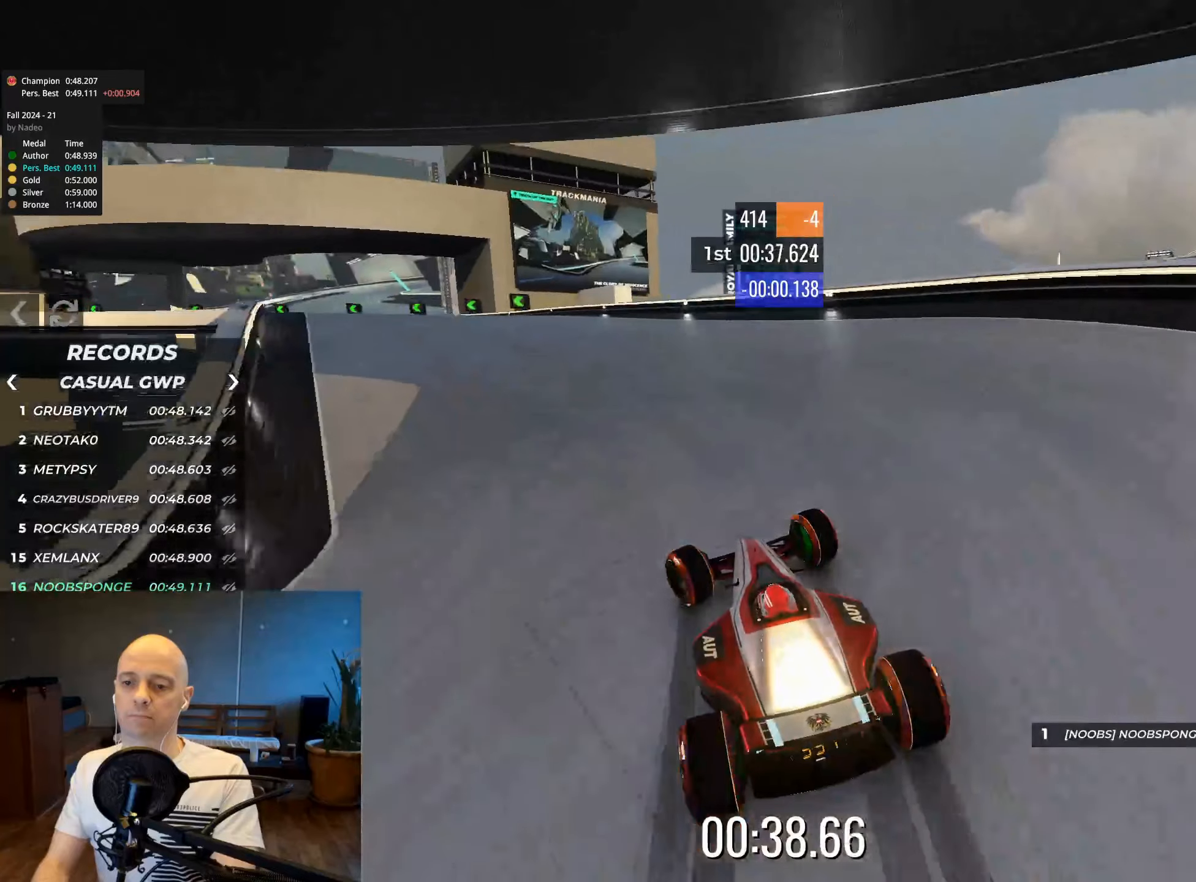
{"keys": ["left", "up"], "events": []}
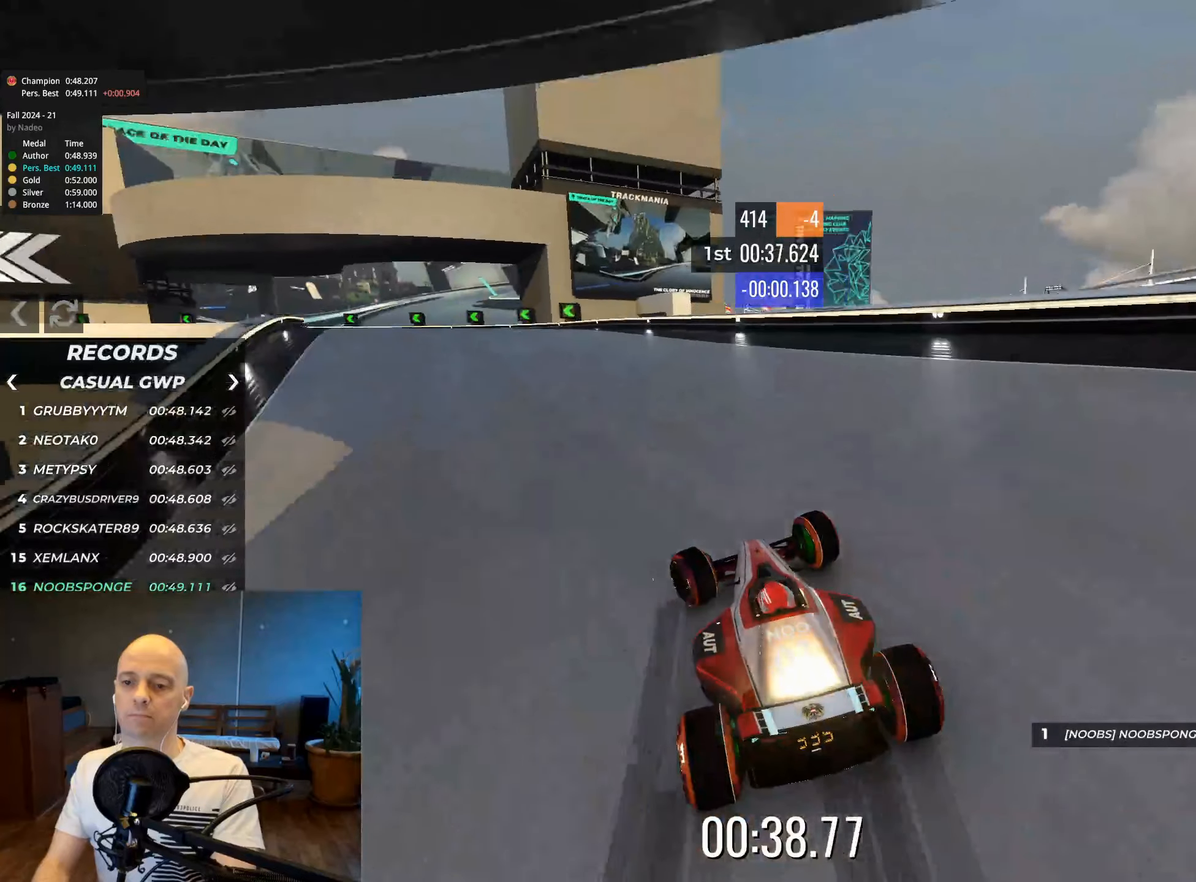
{"keys": ["left", "up"], "events": []}
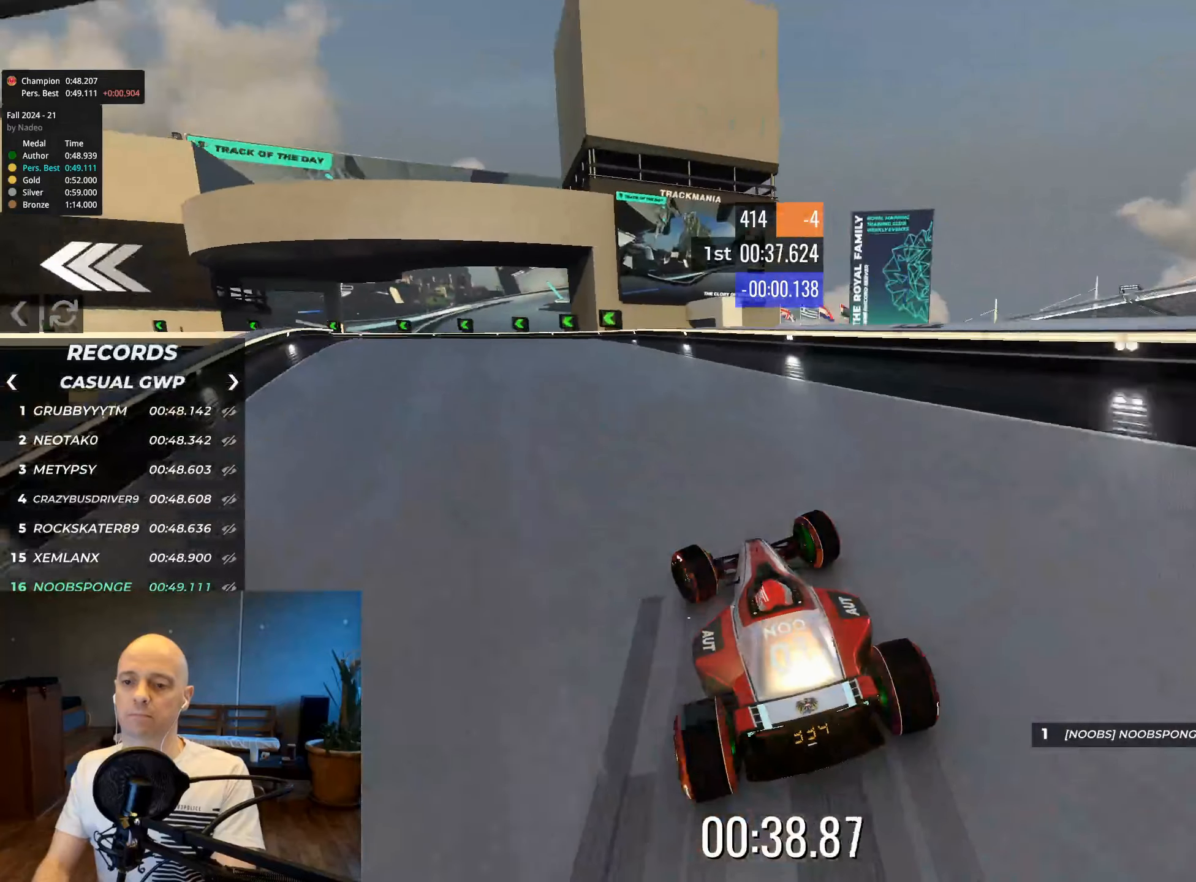
{"keys": ["left", "up"], "events": []}
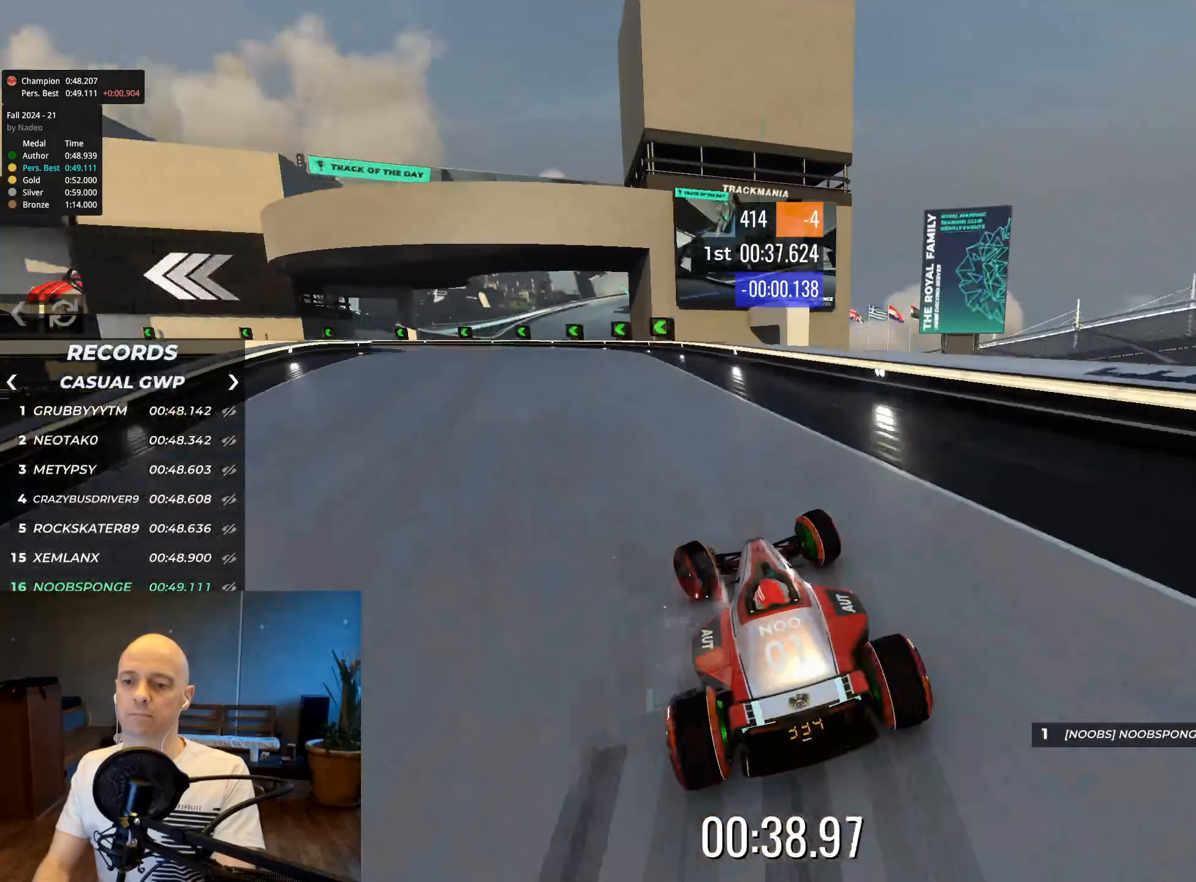
{"keys": ["left", "up"], "events": []}
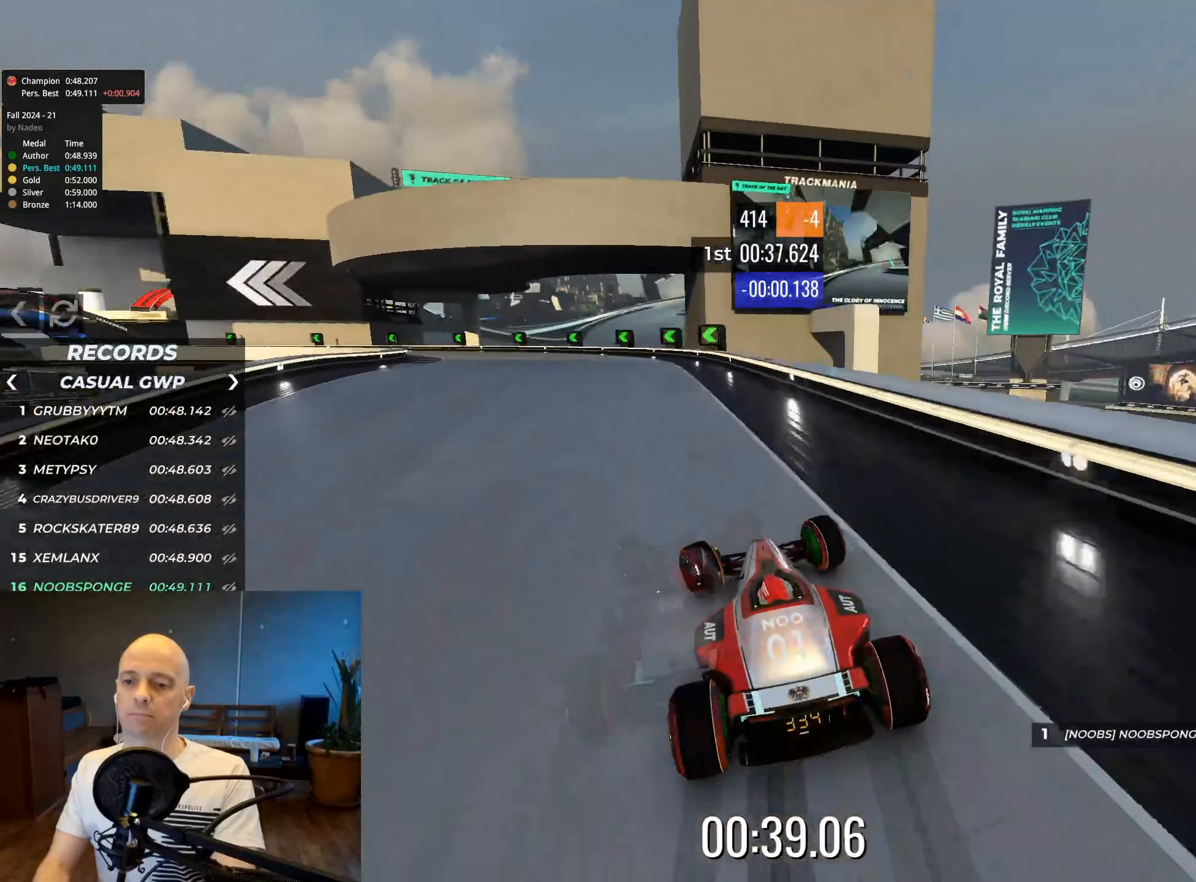
{"keys": ["left", "up"], "events": []}
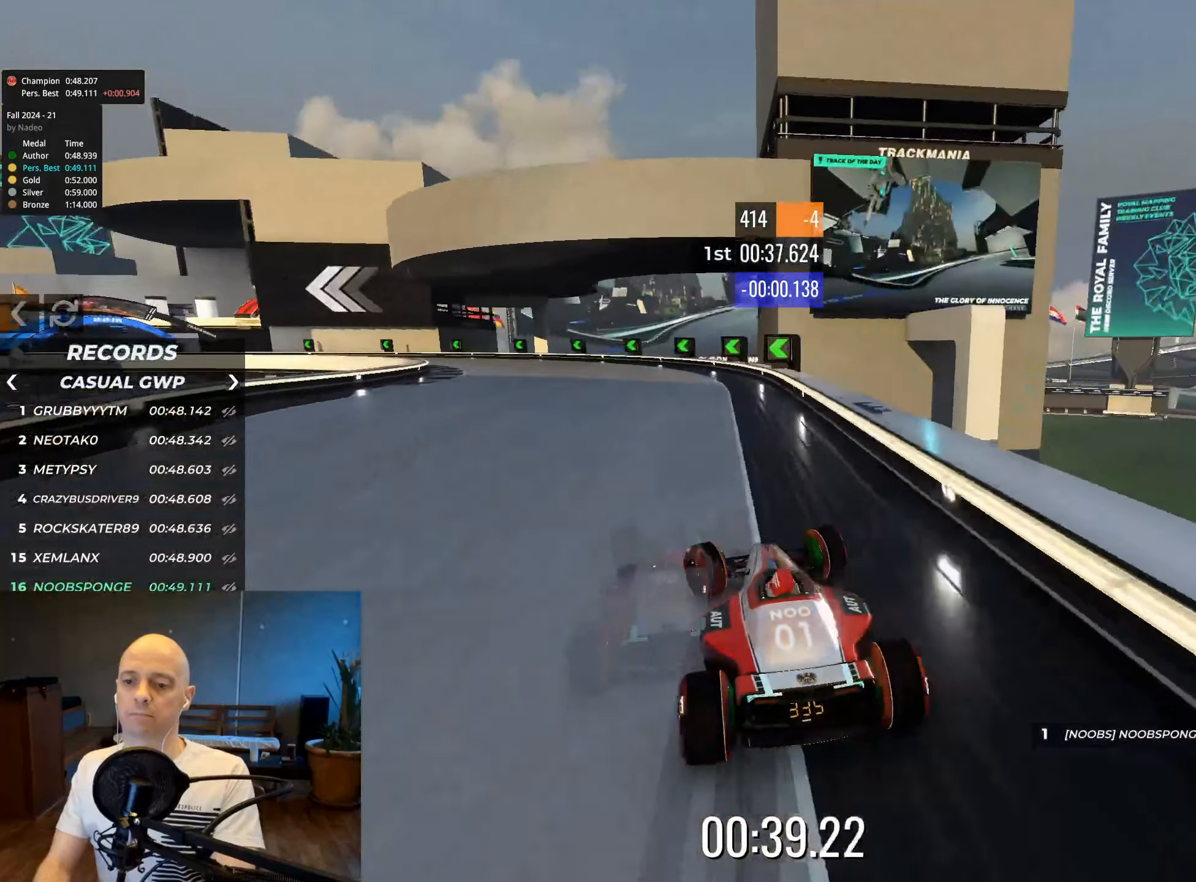
{"keys": ["left", "up"], "events": []}
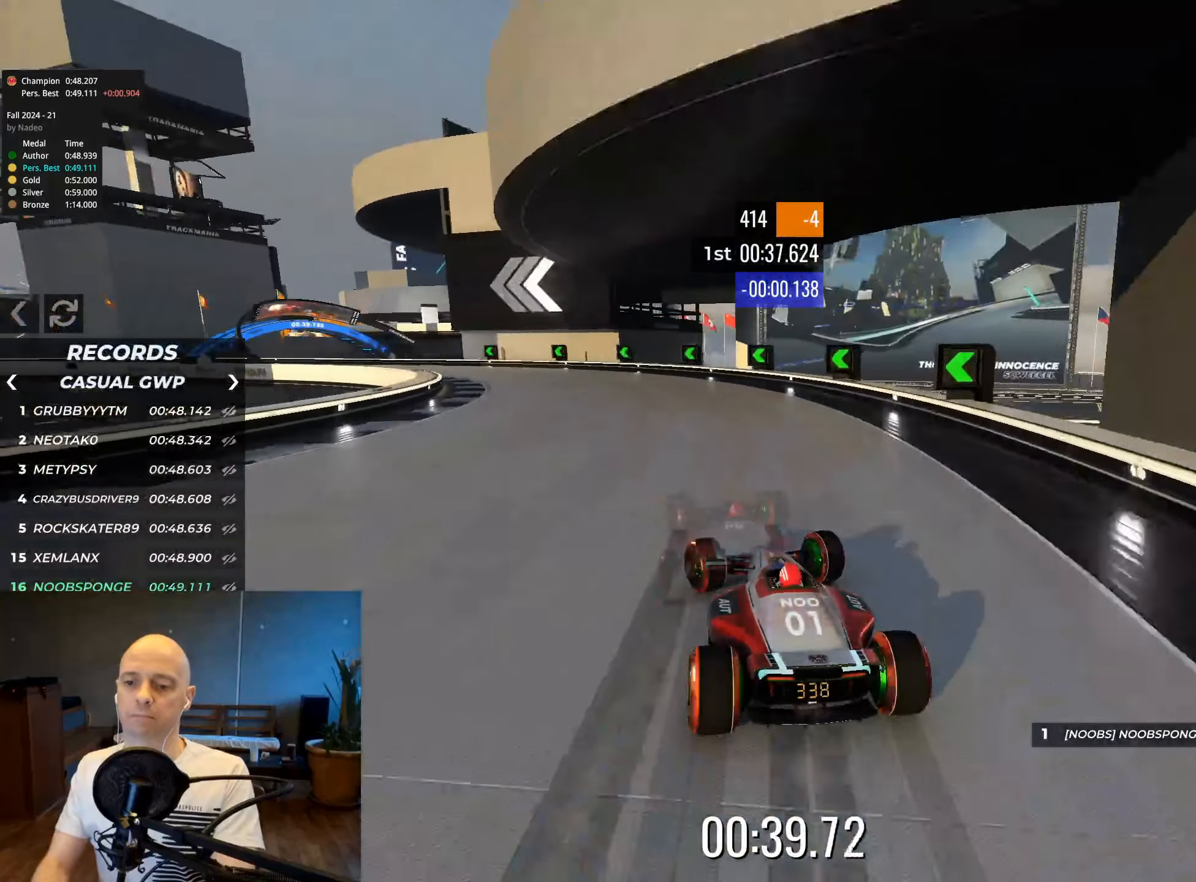
{"keys": ["left", "up"], "events": []}
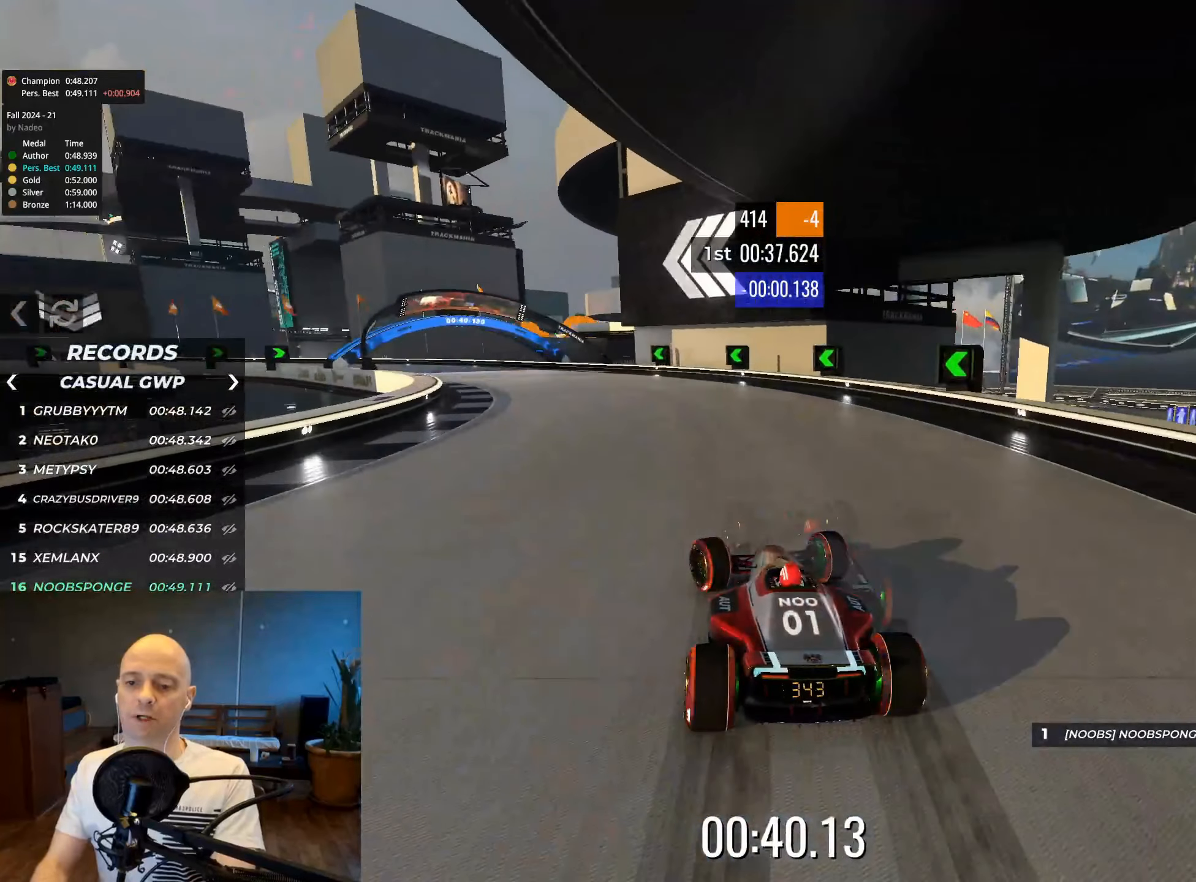
{"keys": ["left", "up"], "events": []}
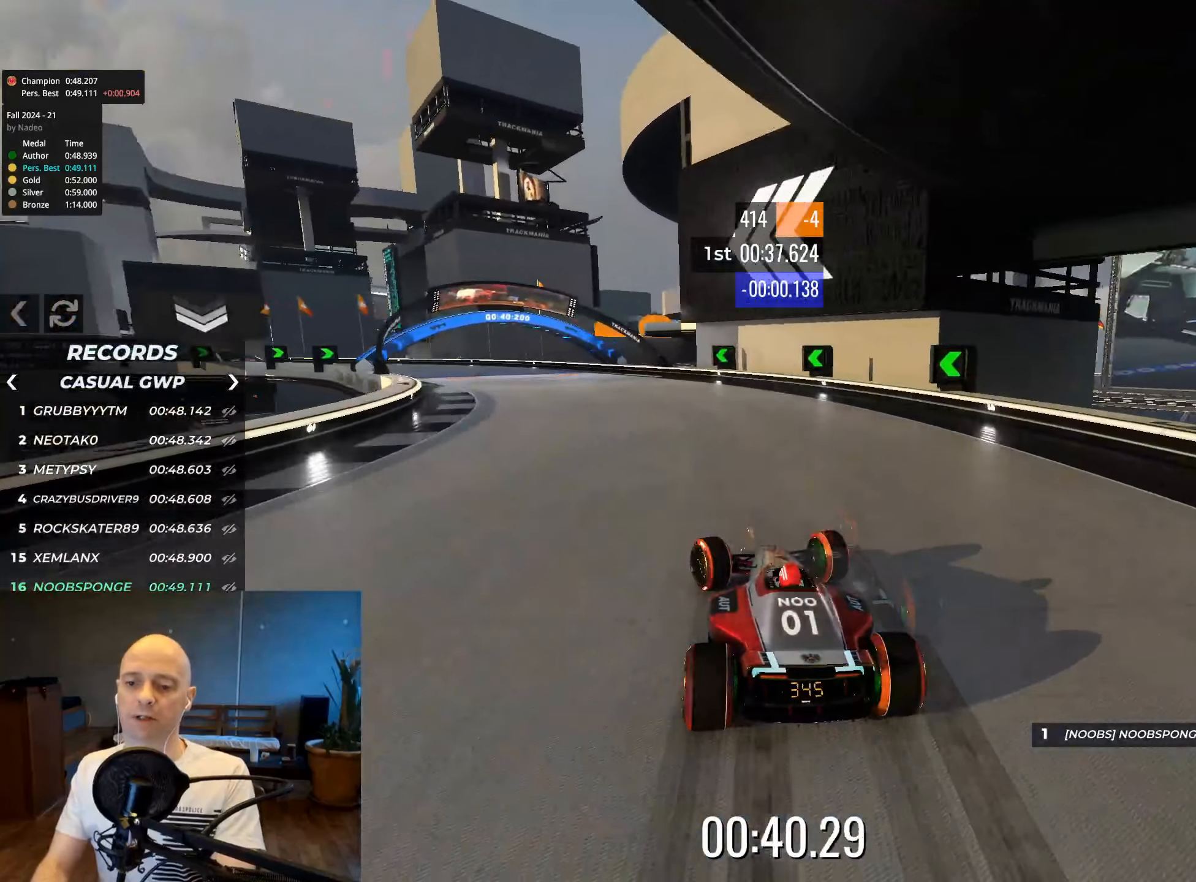
{"keys": ["left", "up"], "events": []}
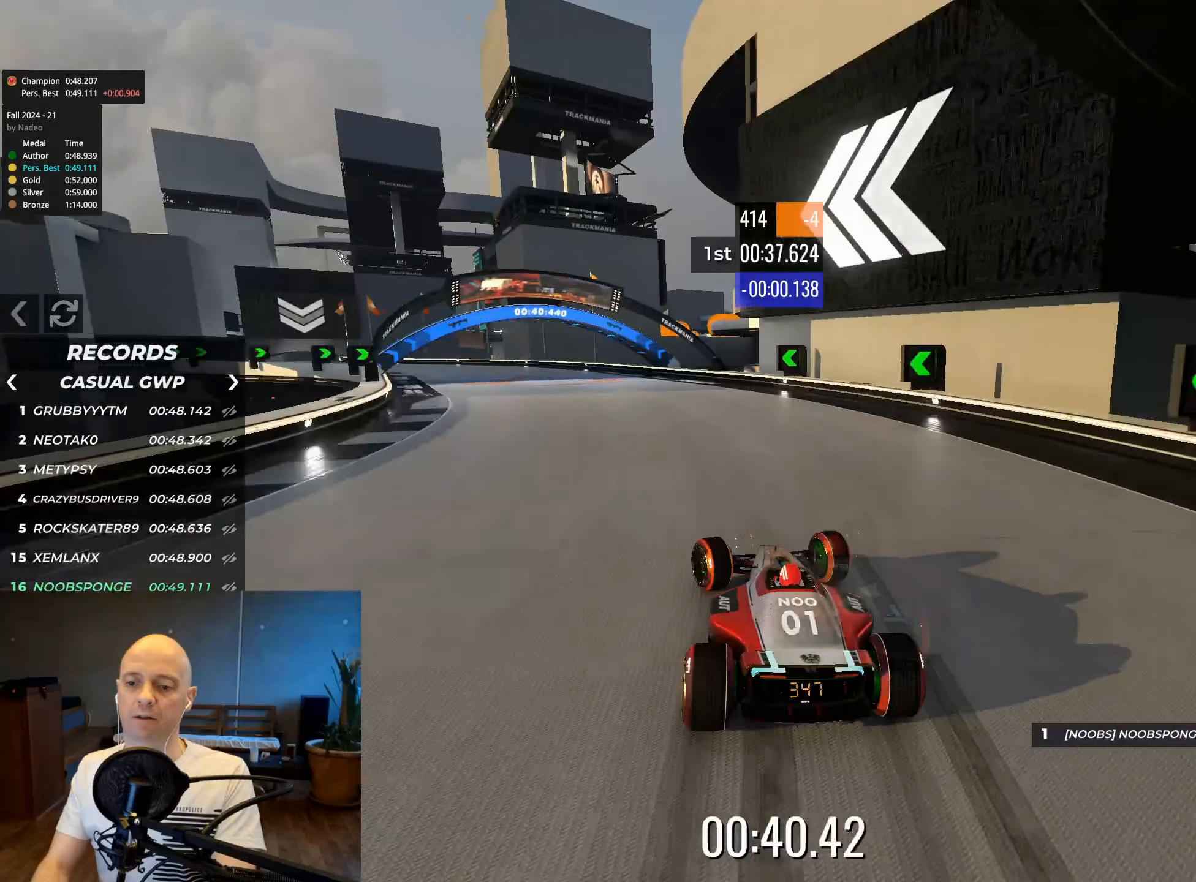
{"keys": ["left", "up"], "events": []}
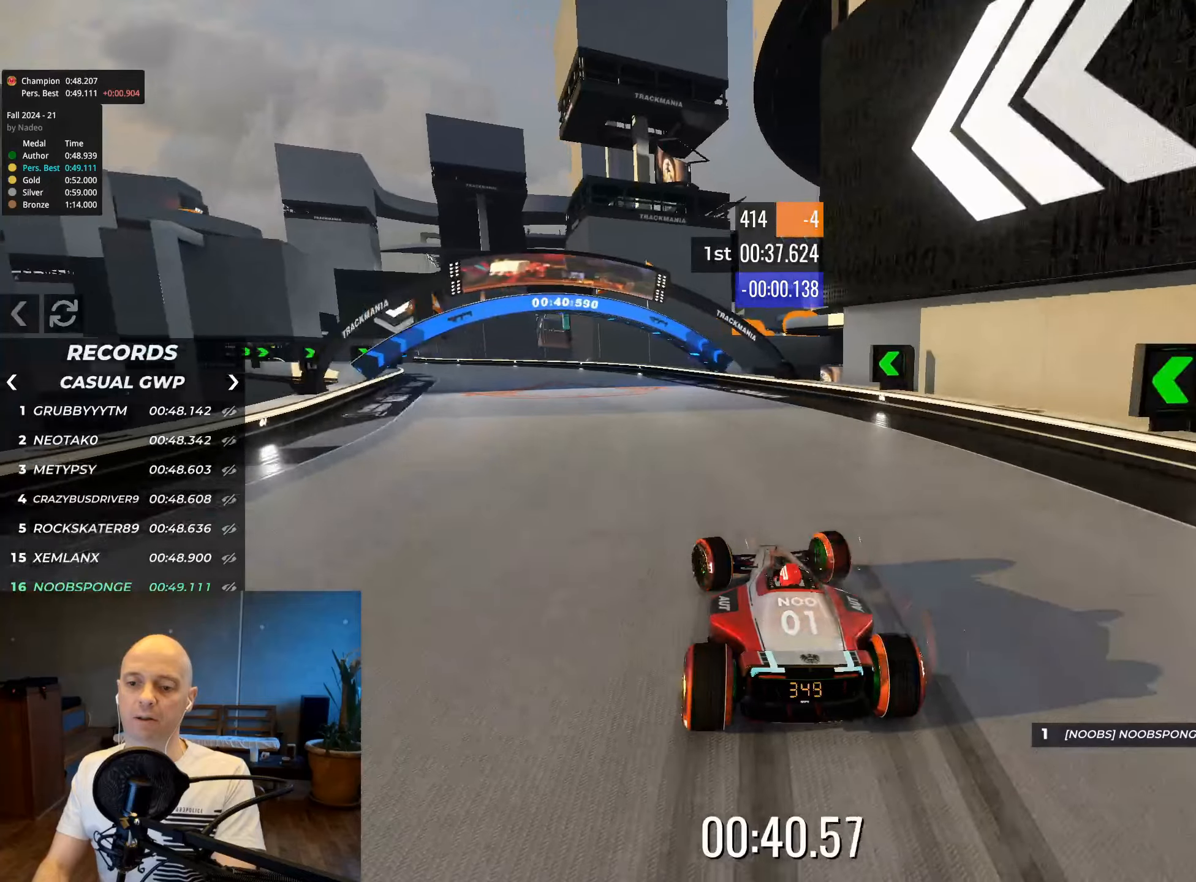
{"keys": ["left", "up"], "events": []}
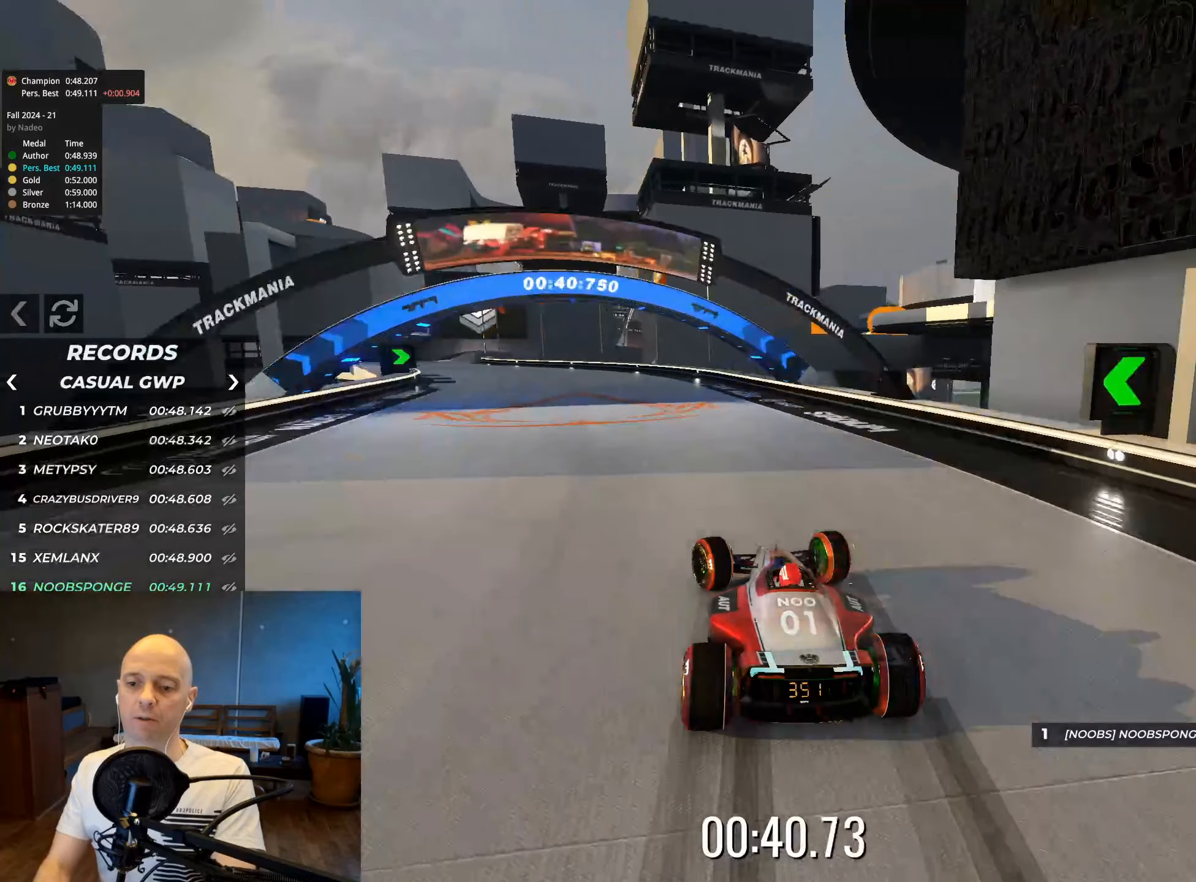
{"keys": ["left", "up"], "events": []}